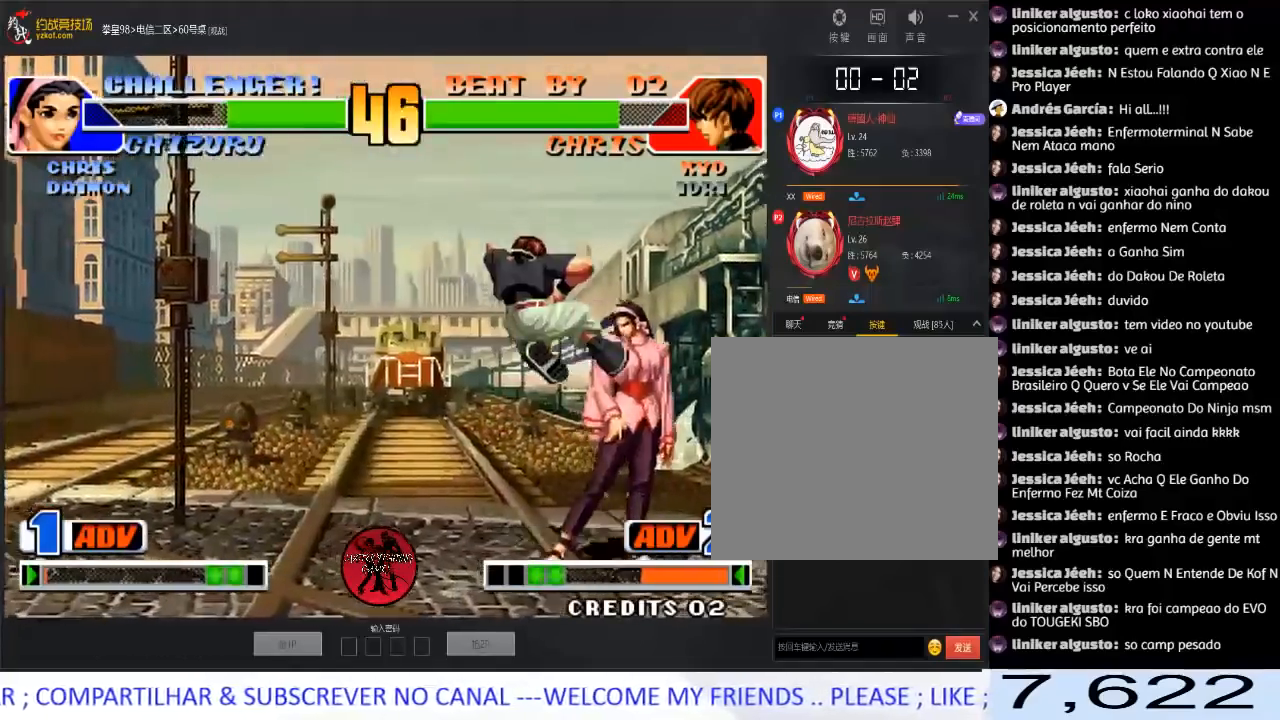
Gameplay with a controller (arcade stick); each line is a JSON object with the inputs held at the frame after it. "events" lists button and stick changes between this image and that frame as [ms after this image, input, new state], when the widget could be followed in between. Not read: L3 R3.
{"buttons": [], "left_stick": "down-left", "events": [[50, "left_stick", "left"], [100, "D", "up"], [100, "left_stick", "down-left"], [233, "C", "down"], [367, "C", "up"]]}
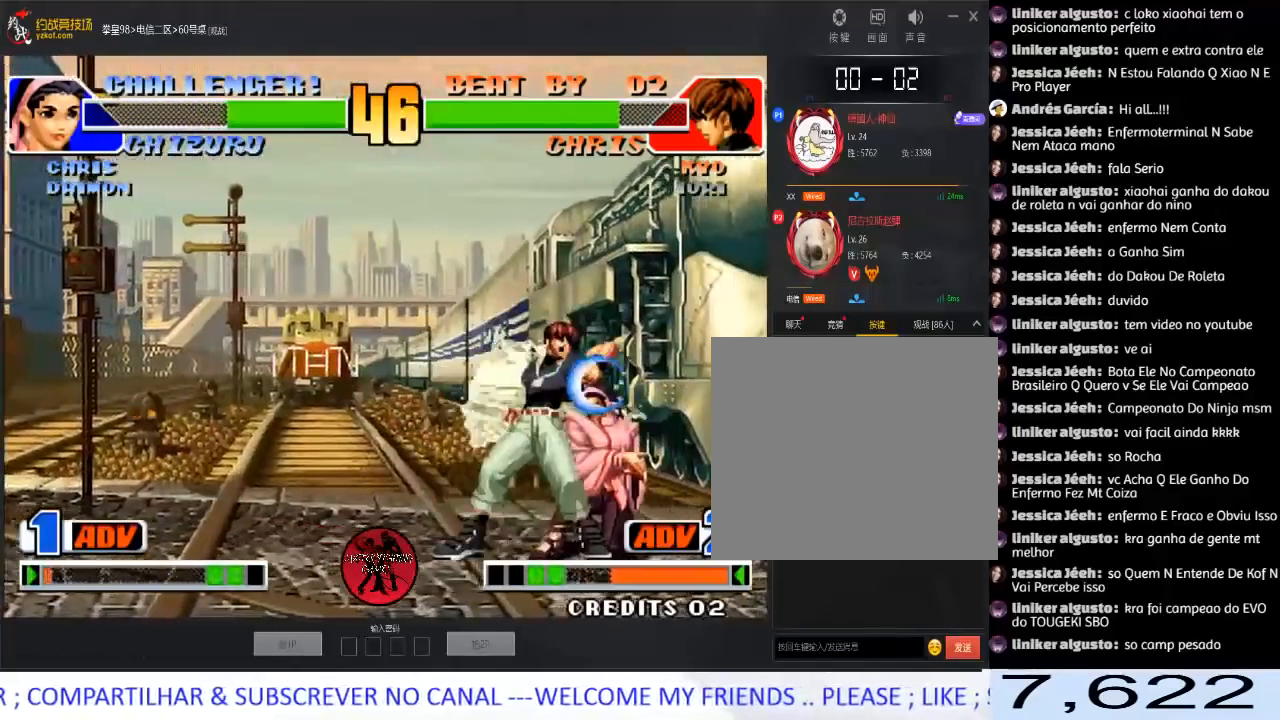
{"buttons": [], "left_stick": "down-left", "events": [[233, "left_stick", "left"], [383, "left_stick", "down-left"]]}
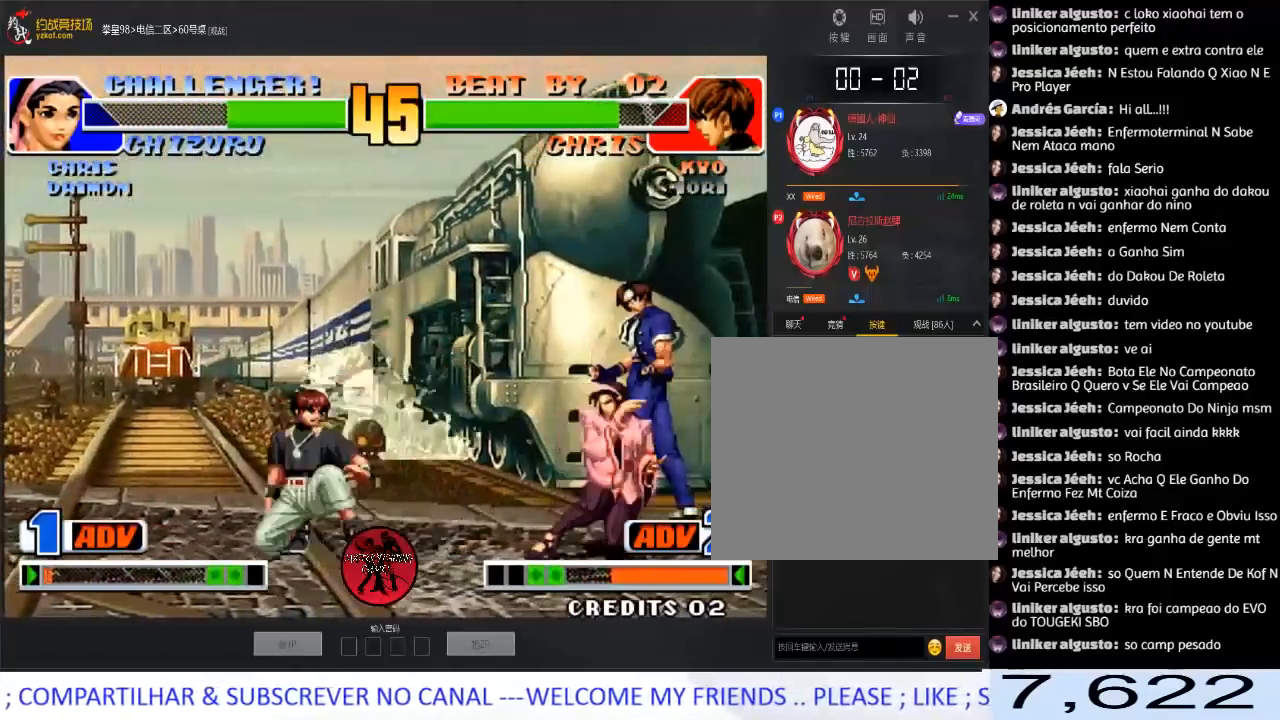
{"buttons": [], "left_stick": "down-left", "events": [[50, "D", "down"], [267, "D", "up"]]}
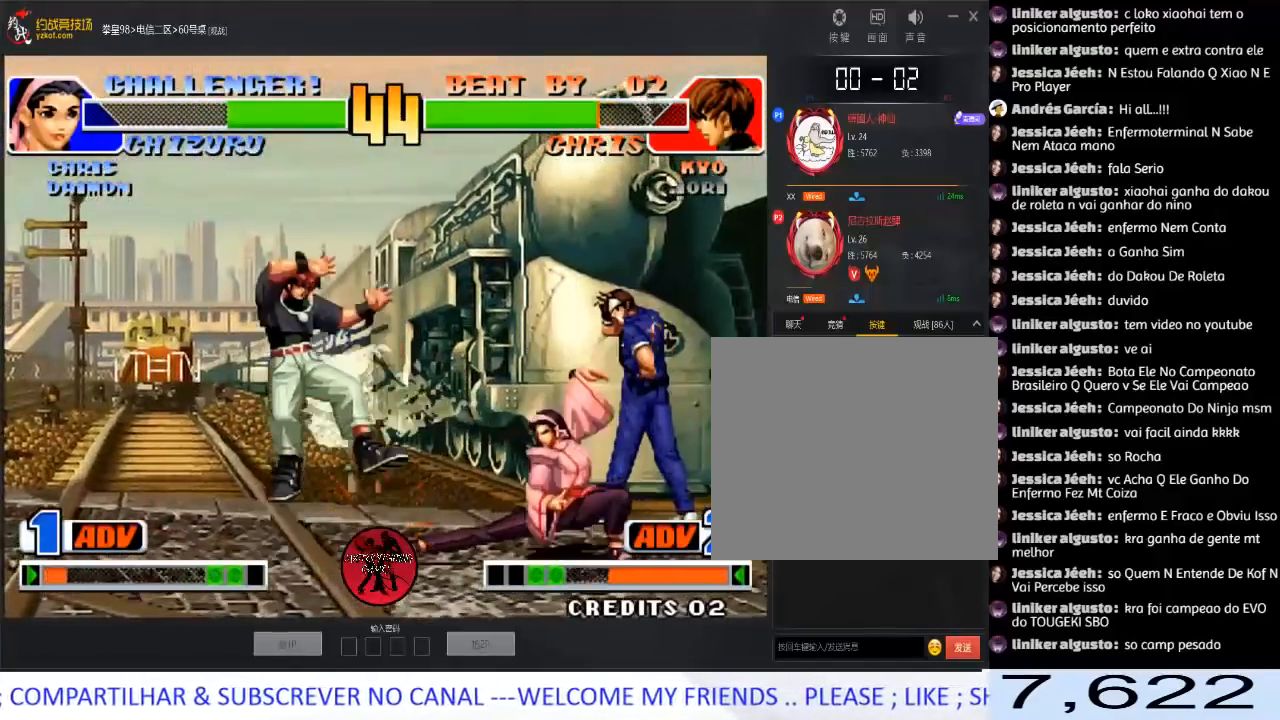
{"buttons": ["A"], "left_stick": "center", "events": [[117, "left_stick", "center"], [233, "left_stick", "left"], [350, "left_stick", "center"], [367, "A", "down"], [367, "B", "down"], [483, "B", "up"]]}
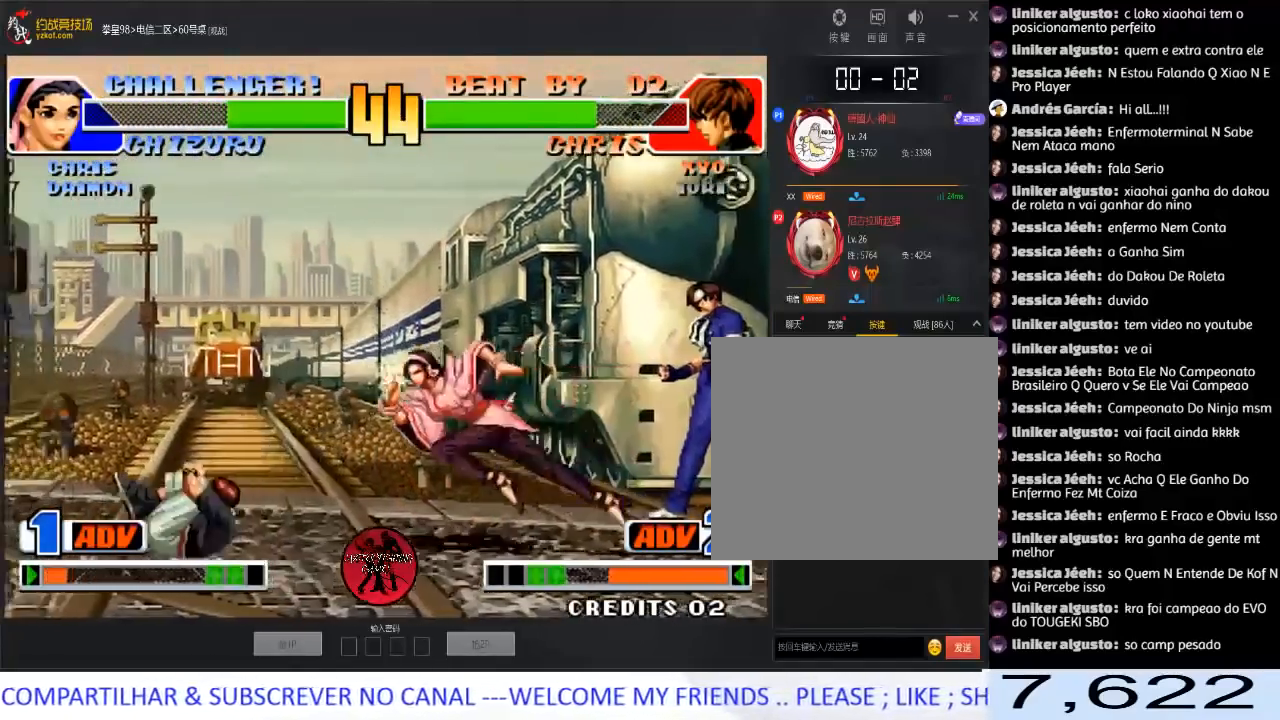
{"buttons": [], "left_stick": "down-left", "events": [[17, "A", "up"], [117, "left_stick", "left"], [200, "left_stick", "down-left"]]}
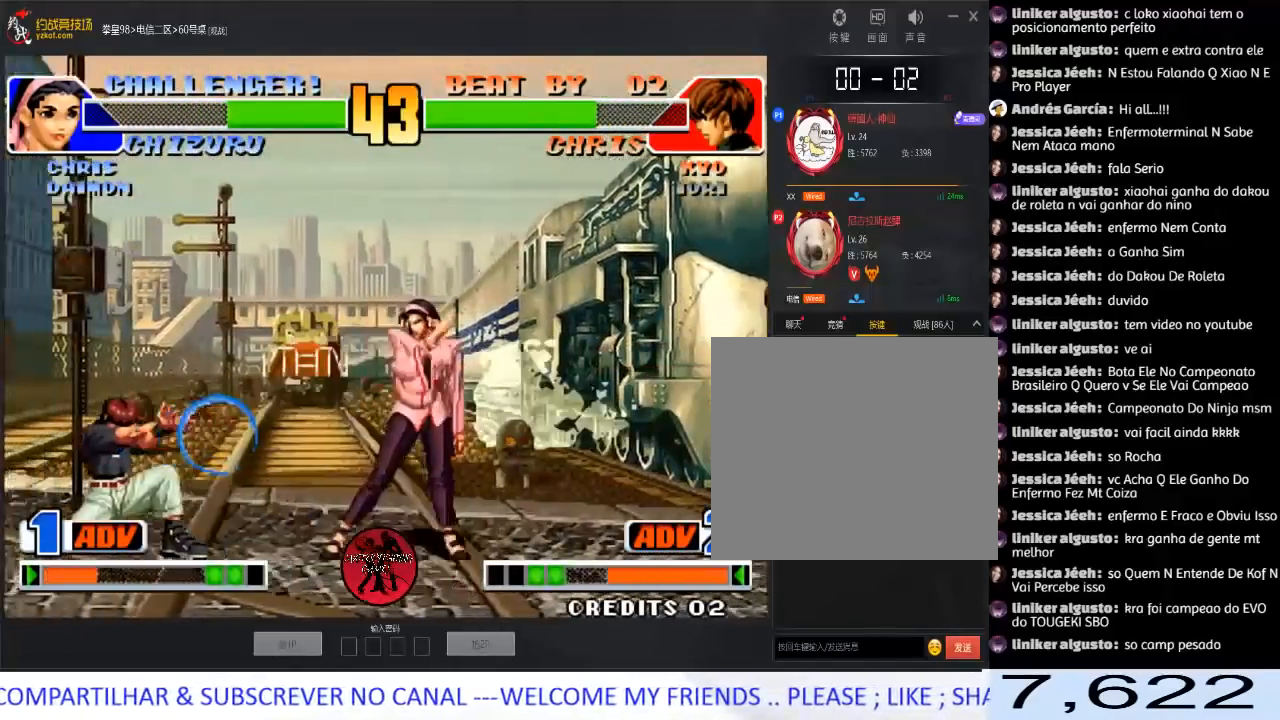
{"buttons": [], "left_stick": "down-left", "events": []}
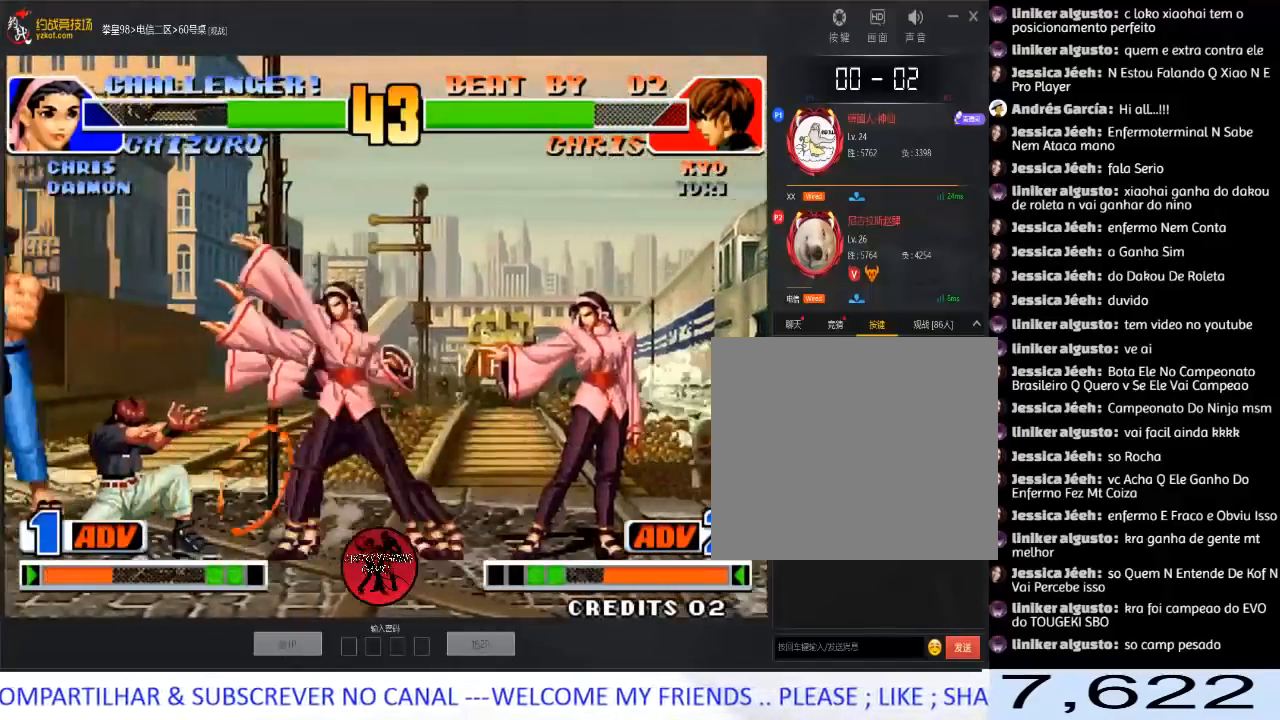
{"buttons": [], "left_stick": "center", "events": [[233, "A", "down"], [233, "B", "down"], [233, "left_stick", "center"], [383, "B", "up"], [467, "A", "up"]]}
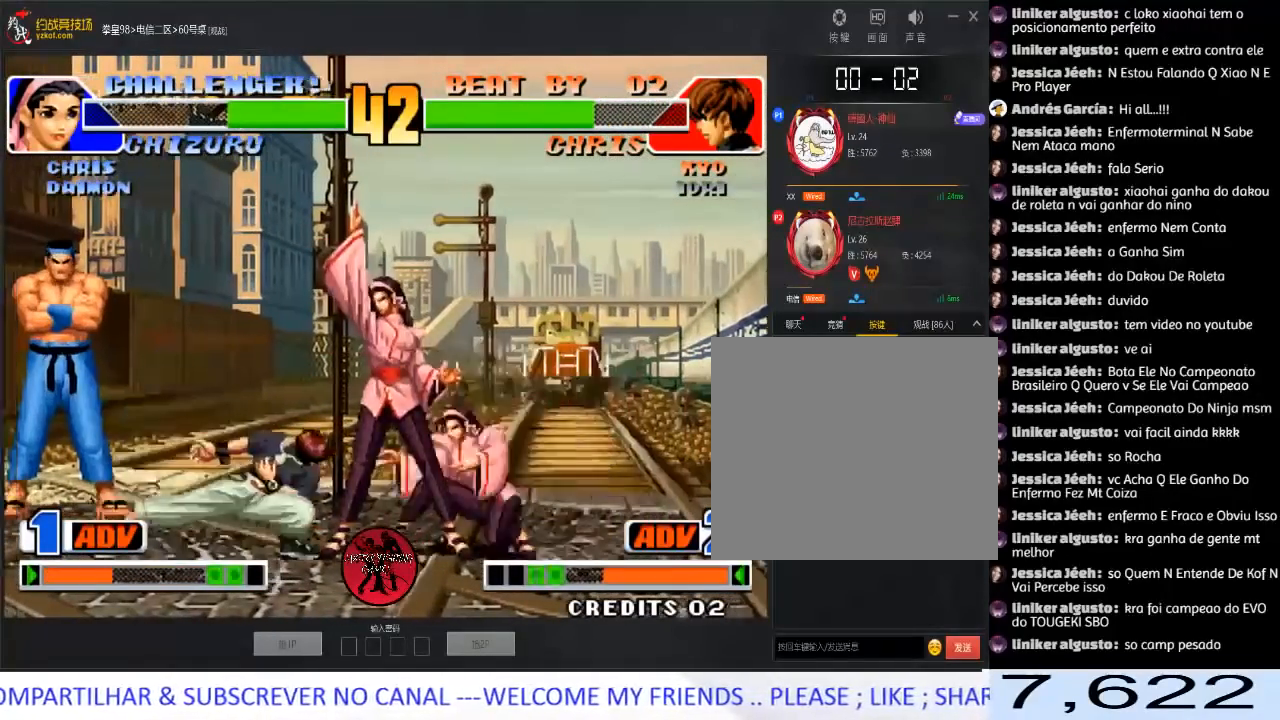
{"buttons": [], "left_stick": "down-left", "events": [[183, "left_stick", "down"], [250, "B", "down"], [300, "left_stick", "down-left"], [400, "B", "up"]]}
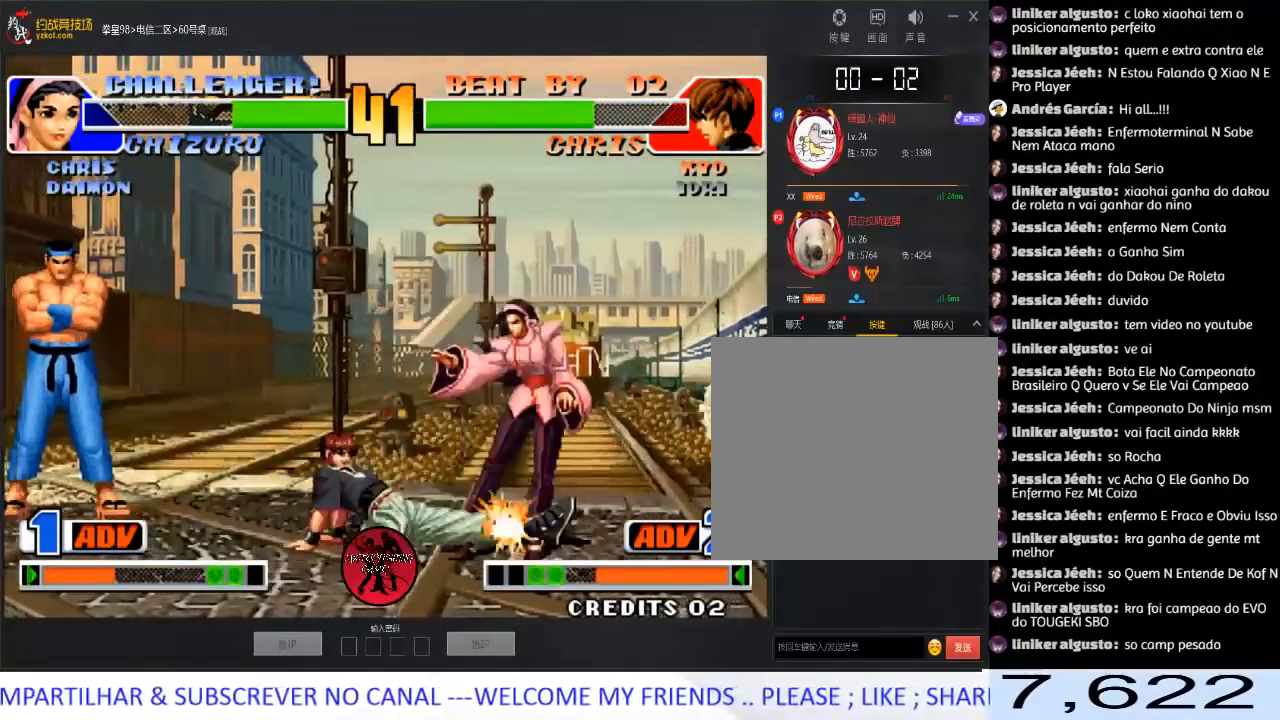
{"buttons": [], "left_stick": "left", "events": [[67, "A", "down"], [167, "A", "up"], [200, "left_stick", "right"], [250, "A", "down"], [383, "left_stick", "down"], [400, "A", "up"], [467, "left_stick", "left"]]}
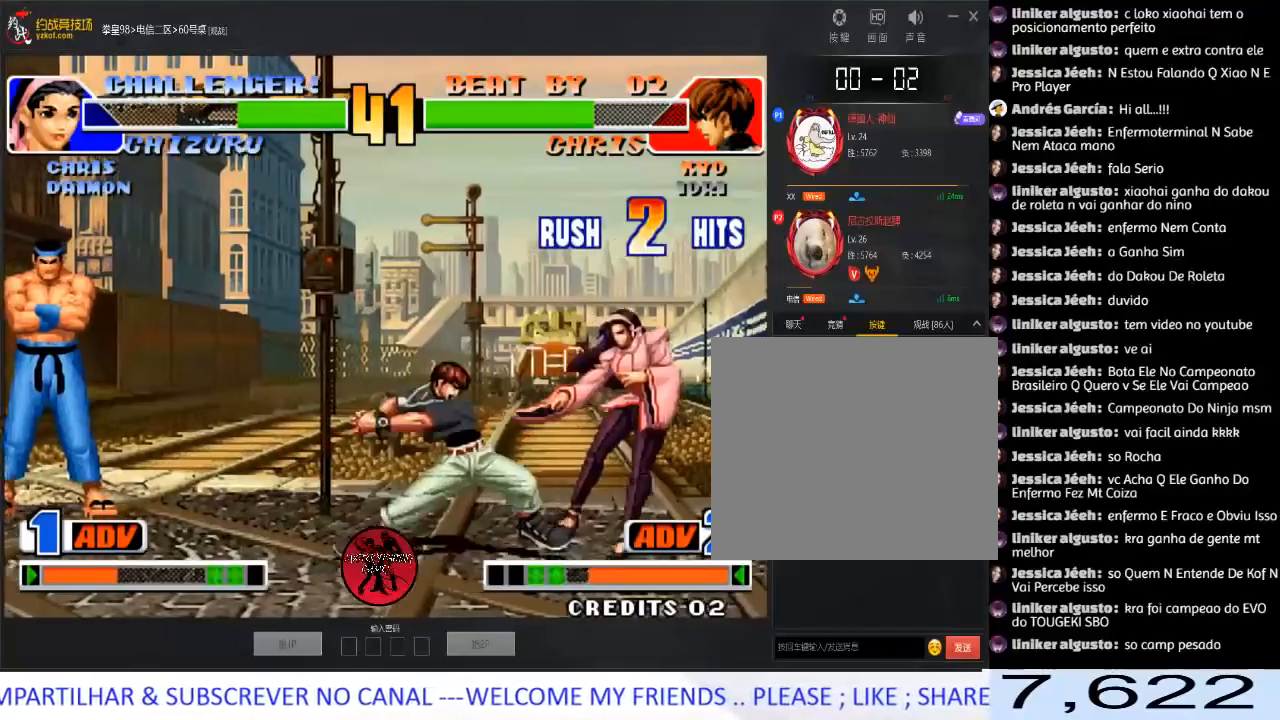
{"buttons": [], "left_stick": "center", "events": [[67, "left_stick", "down"], [167, "left_stick", "right"], [183, "A", "down"], [300, "A", "up"], [333, "left_stick", "center"]]}
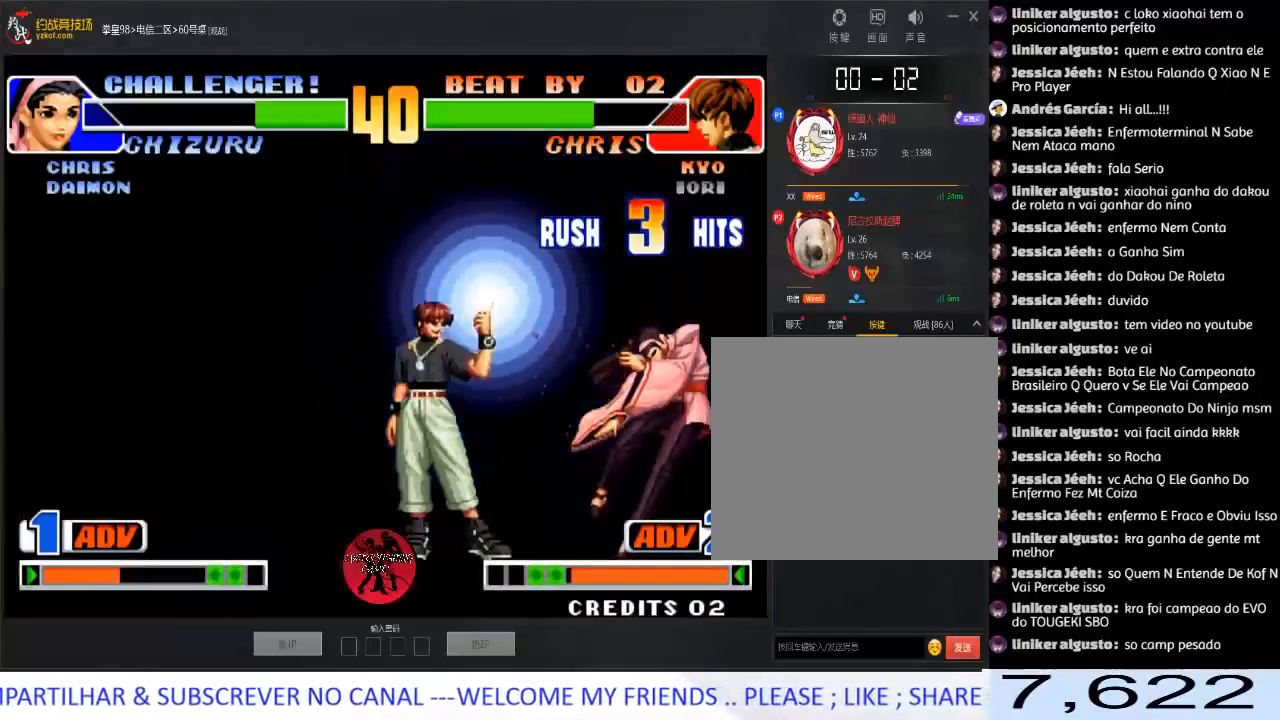
{"buttons": [], "left_stick": "center", "events": []}
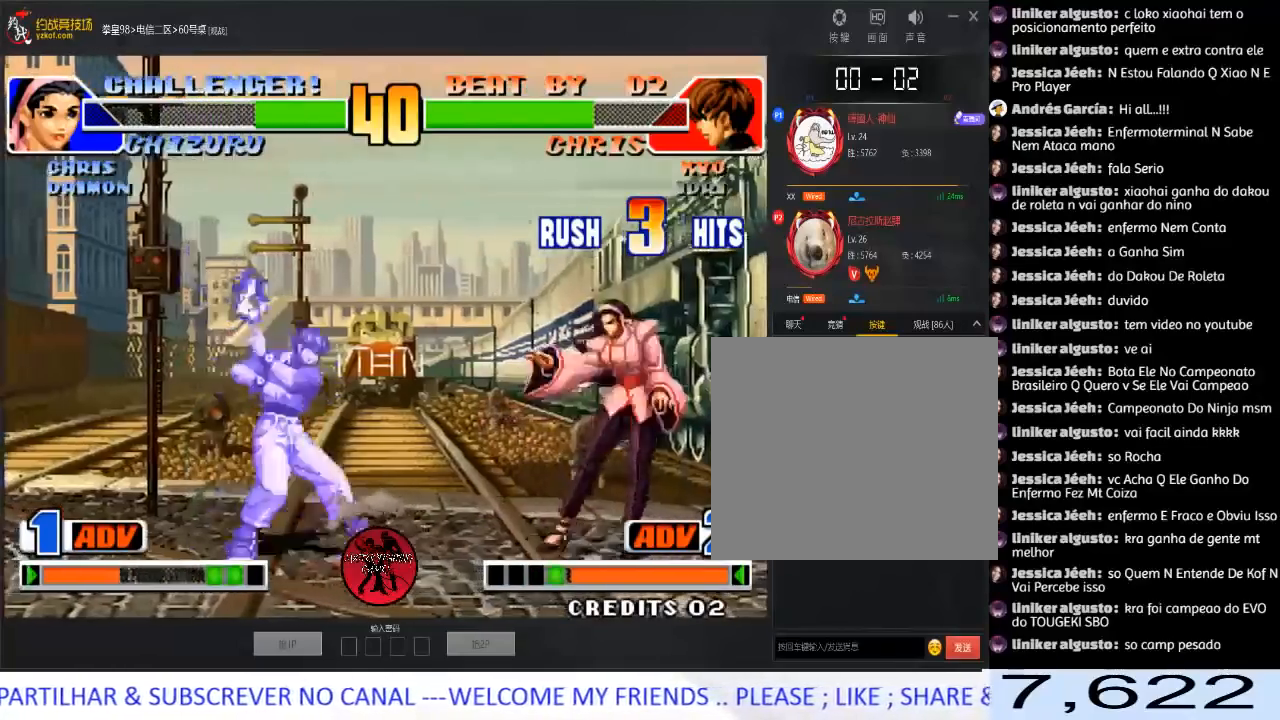
{"buttons": [], "left_stick": "center", "events": []}
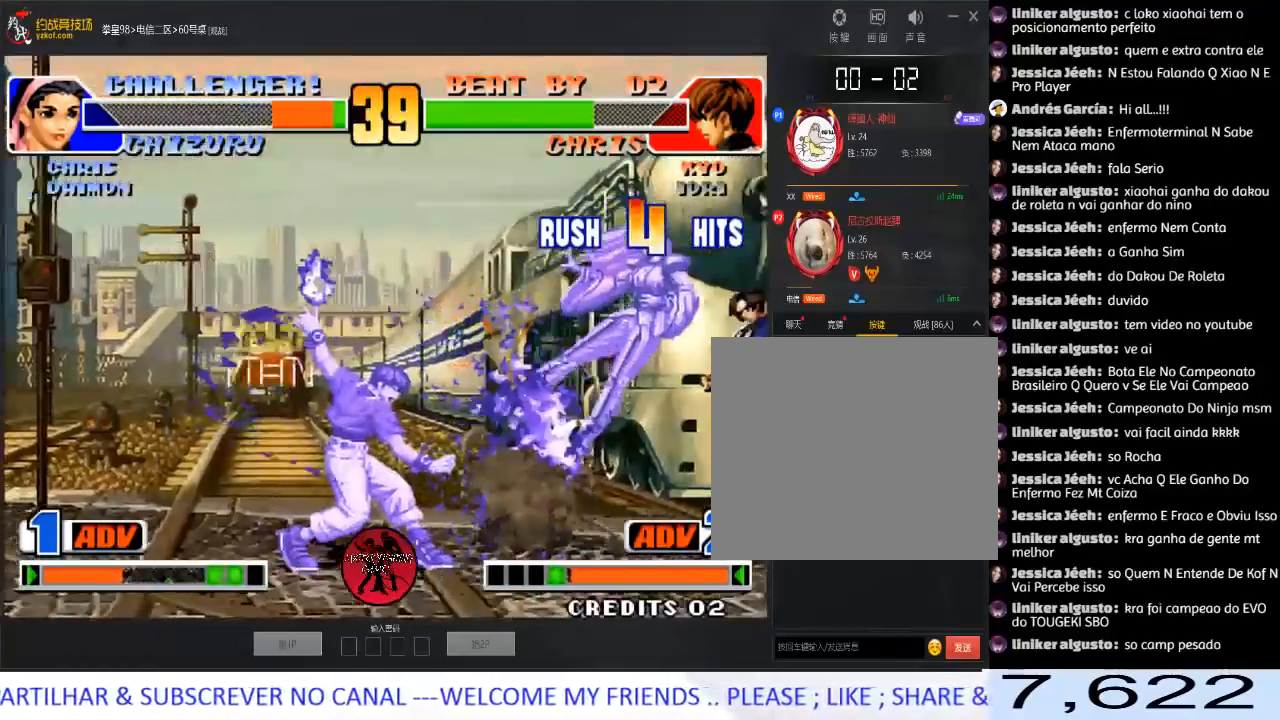
{"buttons": [], "left_stick": "right", "events": [[500, "left_stick", "right"]]}
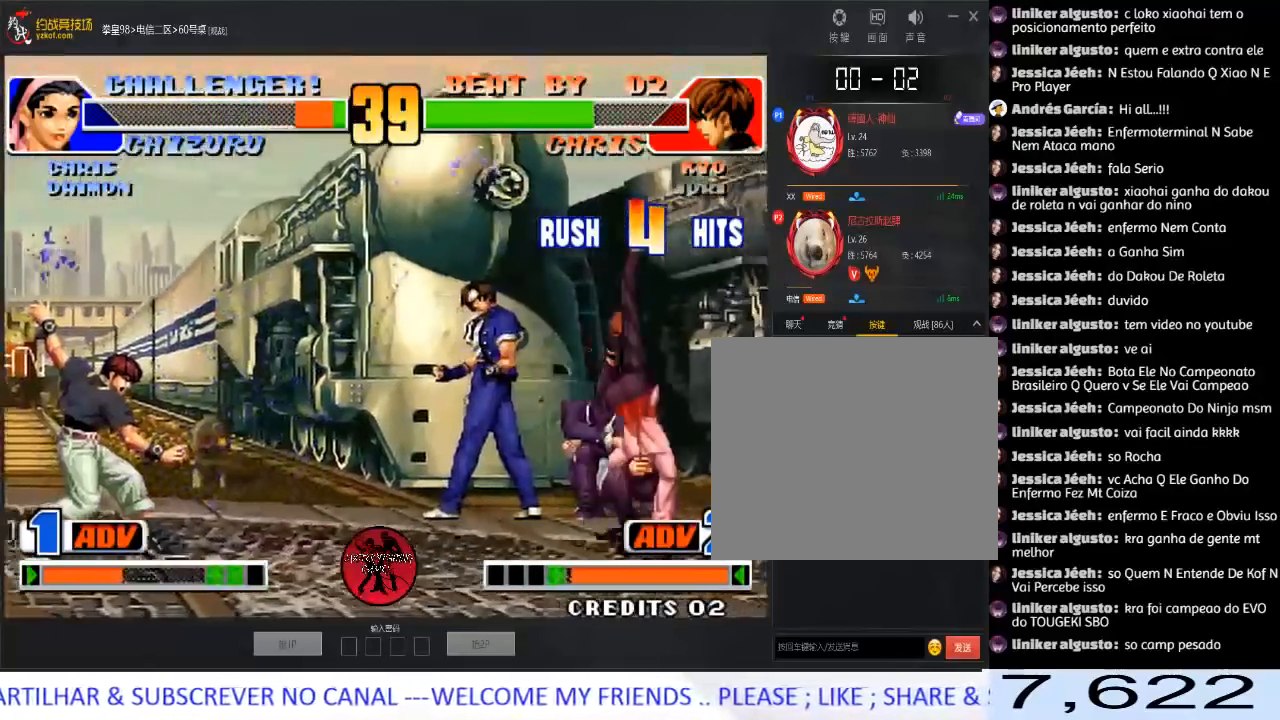
{"buttons": [], "left_stick": "center", "events": [[100, "left_stick", "center"], [150, "left_stick", "right"], [217, "left_stick", "center"], [267, "left_stick", "right"], [500, "left_stick", "center"]]}
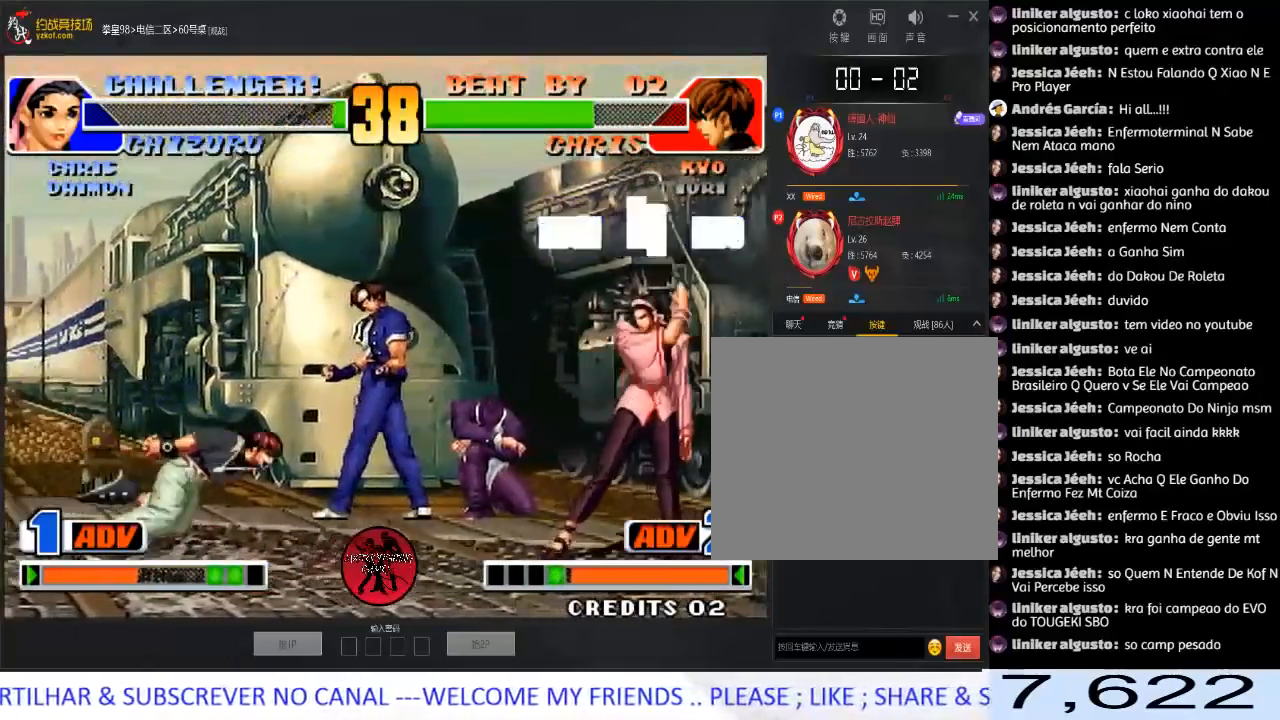
{"buttons": [], "left_stick": "center", "events": [[17, "left_stick", "left"], [483, "left_stick", "center"]]}
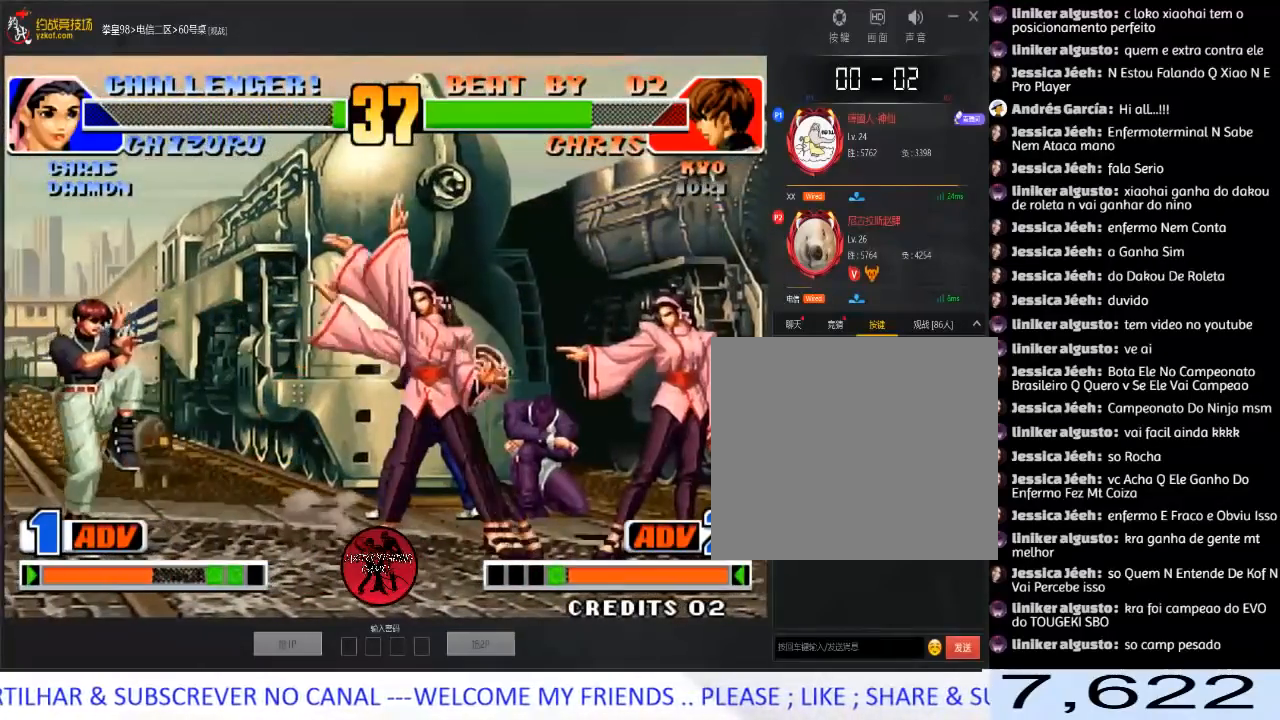
{"buttons": [], "left_stick": "center", "events": [[17, "left_stick", "right"], [183, "left_stick", "left"], [217, "B", "down"], [267, "left_stick", "center"], [283, "B", "up"]]}
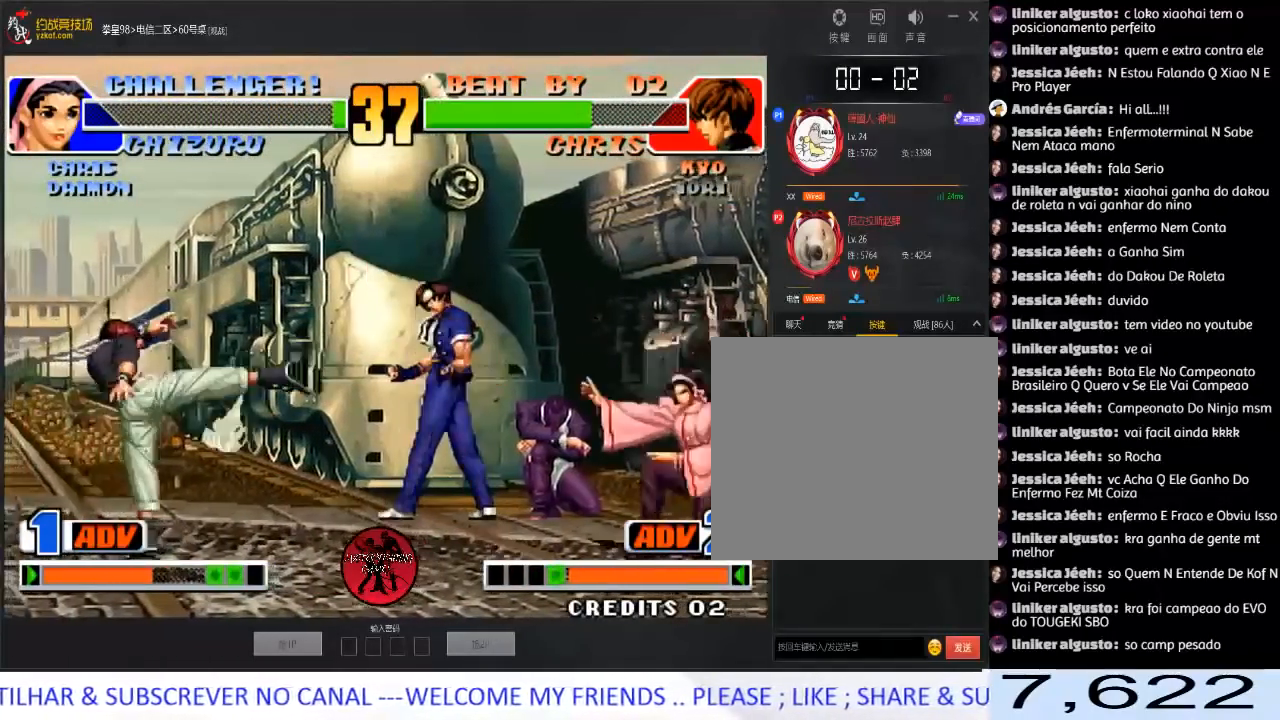
{"buttons": ["C"], "left_stick": "down-right", "events": [[133, "left_stick", "right"], [333, "C", "down"], [350, "left_stick", "down-right"]]}
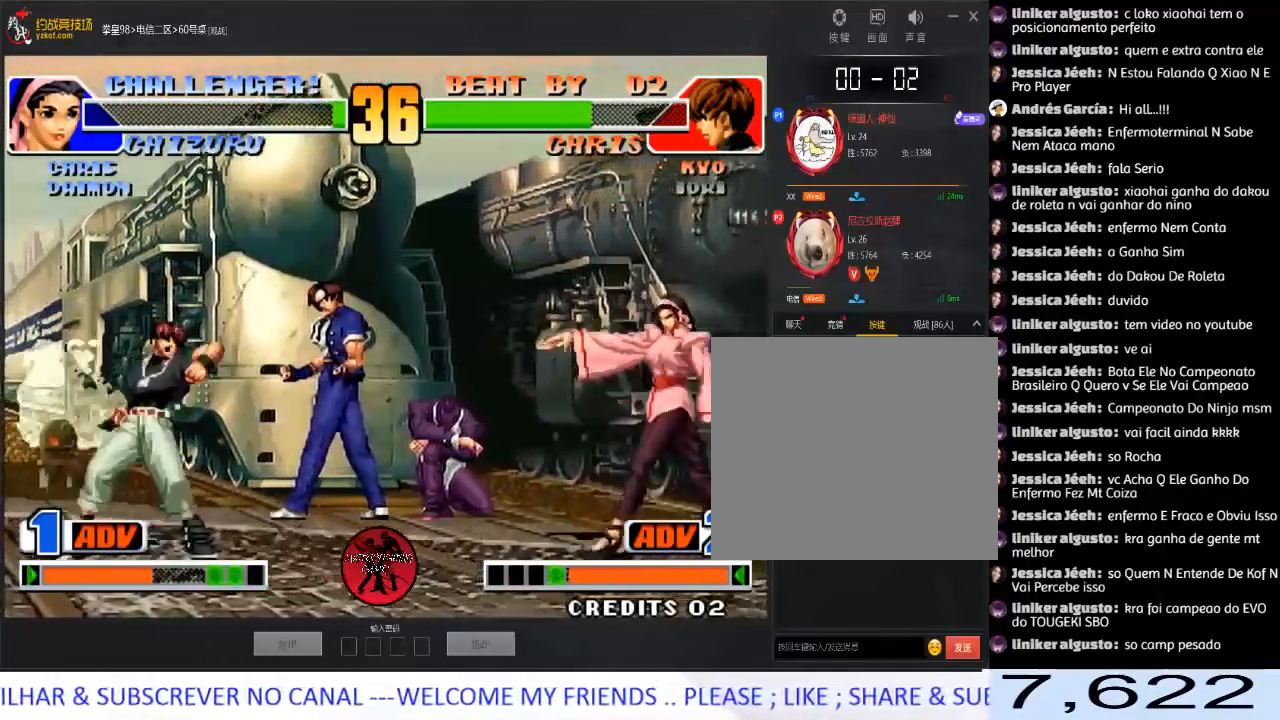
{"buttons": ["C"], "left_stick": "down-right", "events": [[83, "C", "up"], [167, "left_stick", "right"], [483, "C", "down"], [483, "left_stick", "down-right"]]}
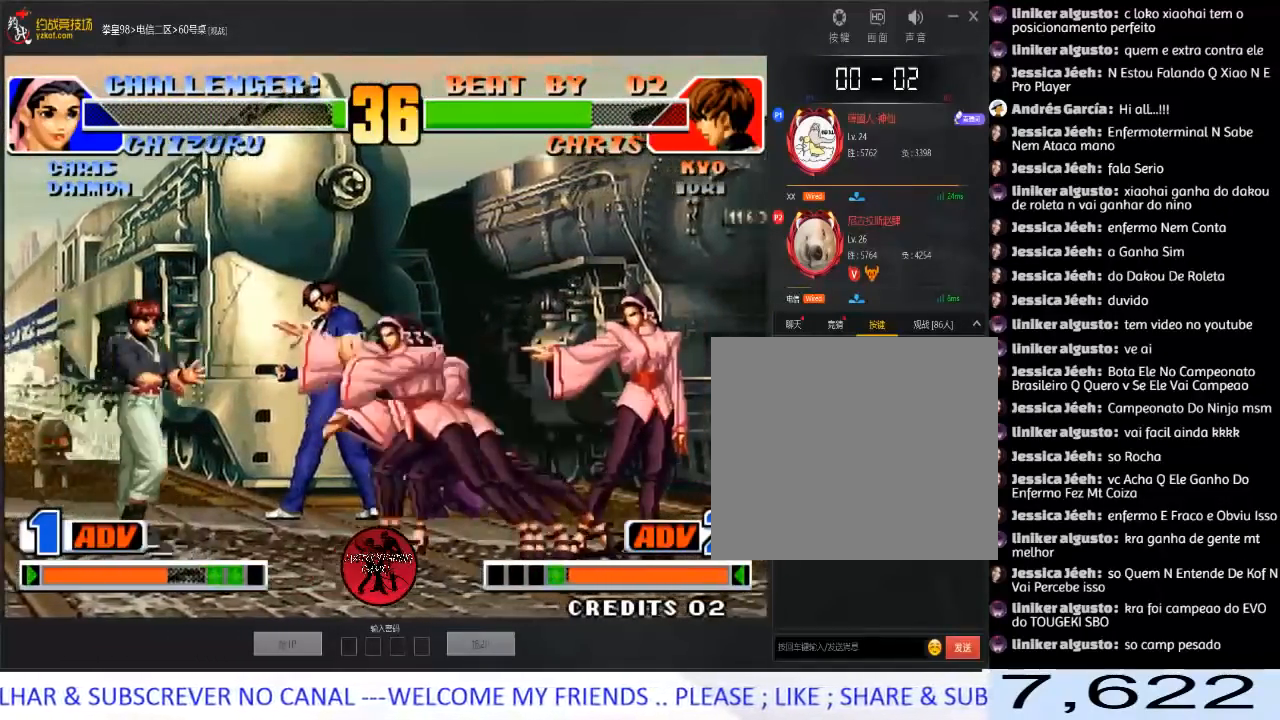
{"buttons": [], "left_stick": "left", "events": [[133, "C", "up"], [350, "left_stick", "center"], [400, "left_stick", "left"]]}
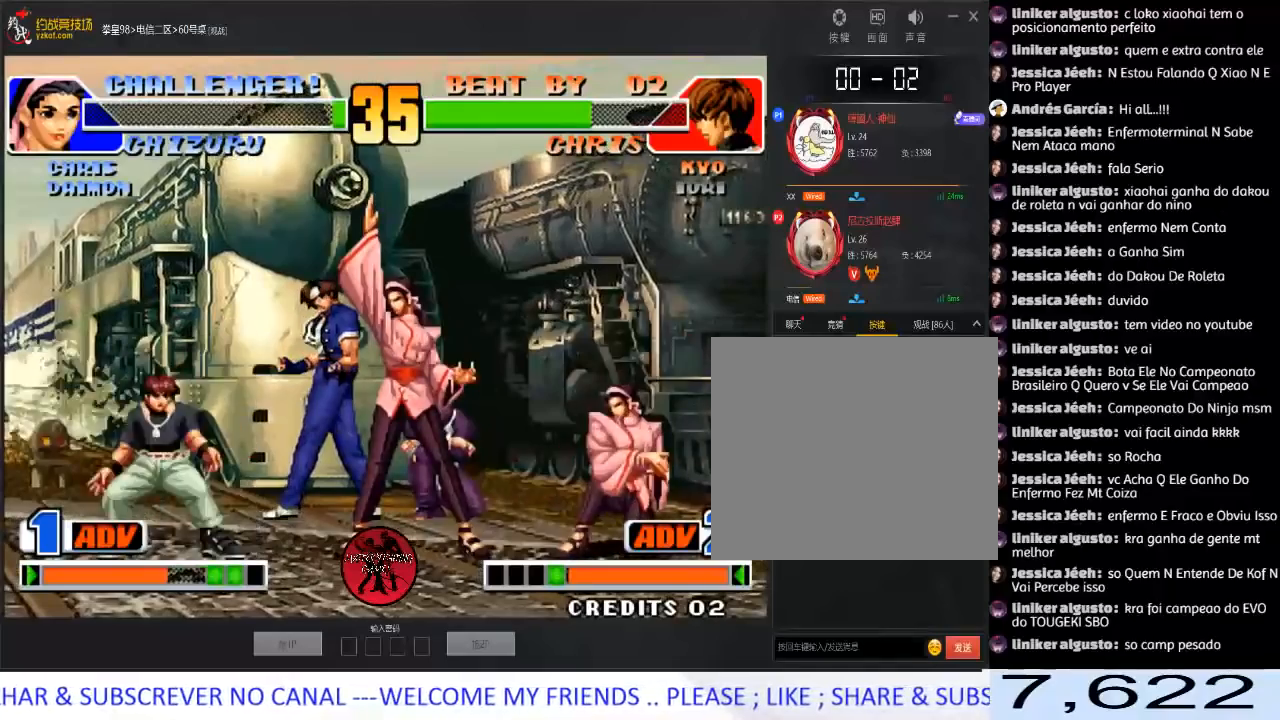
{"buttons": [], "left_stick": "right", "events": [[50, "left_stick", "down-left"], [317, "left_stick", "right"]]}
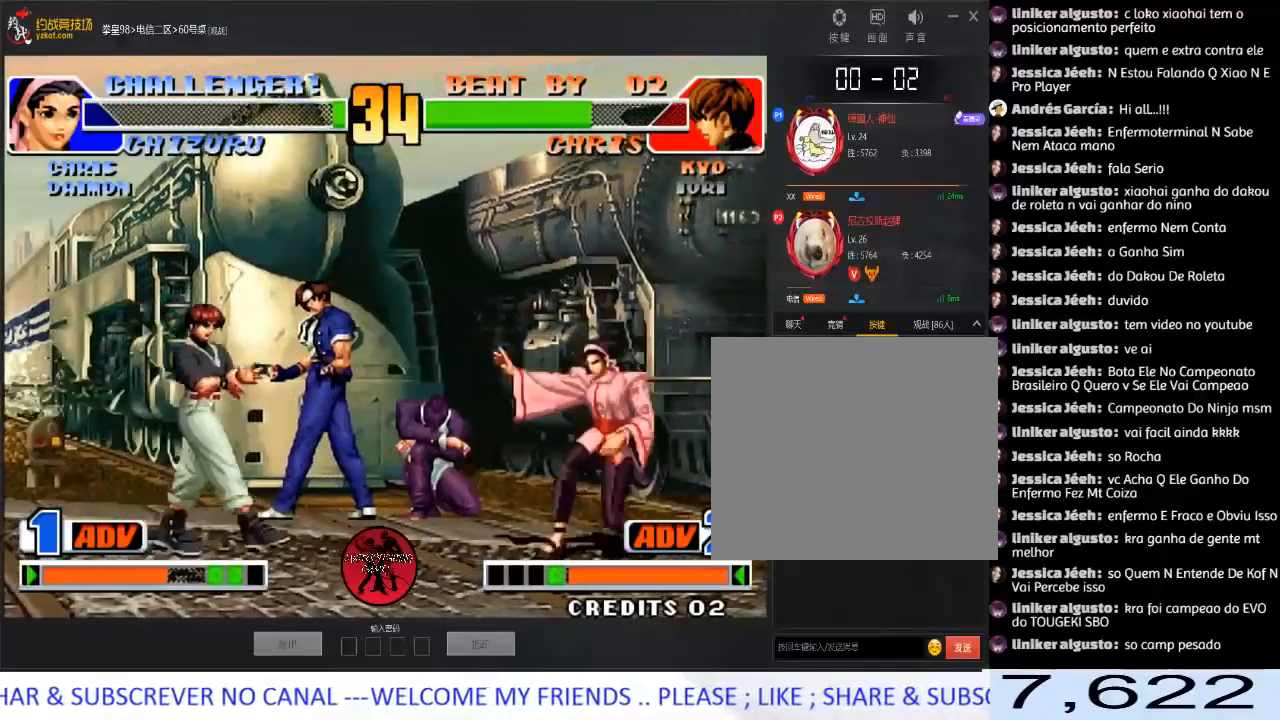
{"buttons": ["C", "D"], "left_stick": "left", "events": [[167, "left_stick", "down-left"], [300, "left_stick", "left"], [483, "C", "down"], [483, "D", "down"]]}
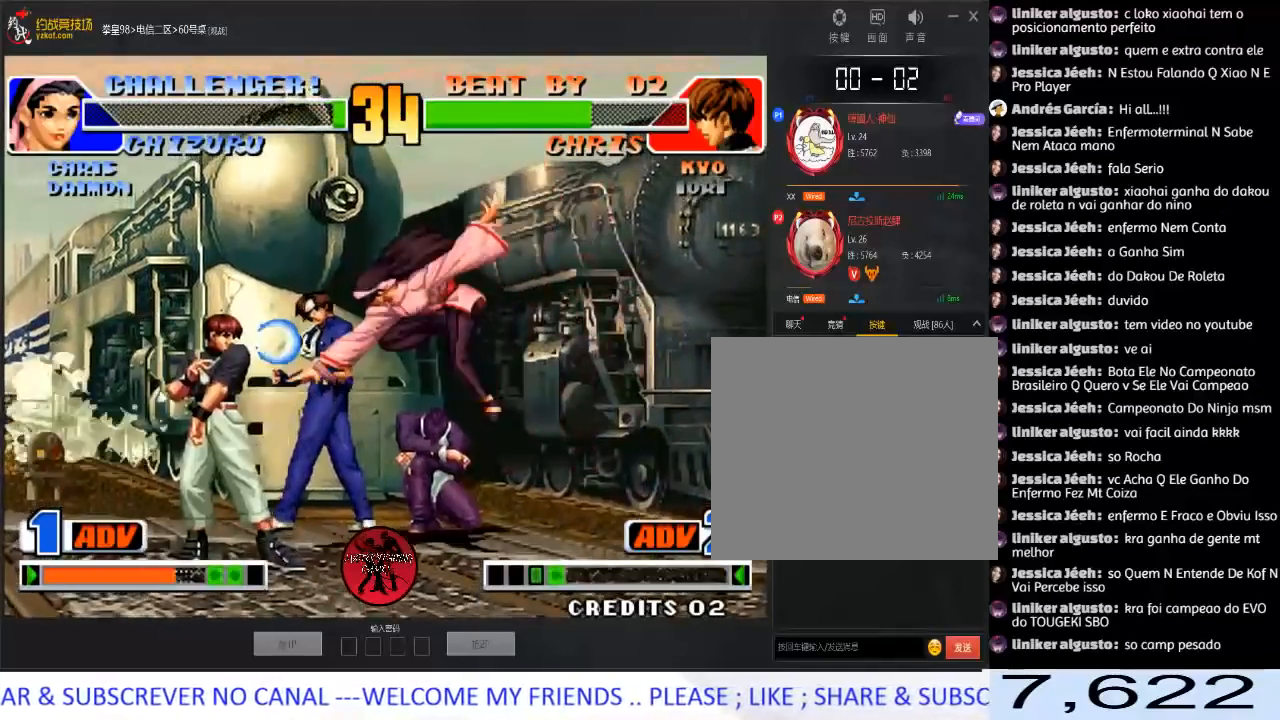
{"buttons": [], "left_stick": "center", "events": [[117, "C", "up"], [150, "D", "up"], [217, "left_stick", "center"]]}
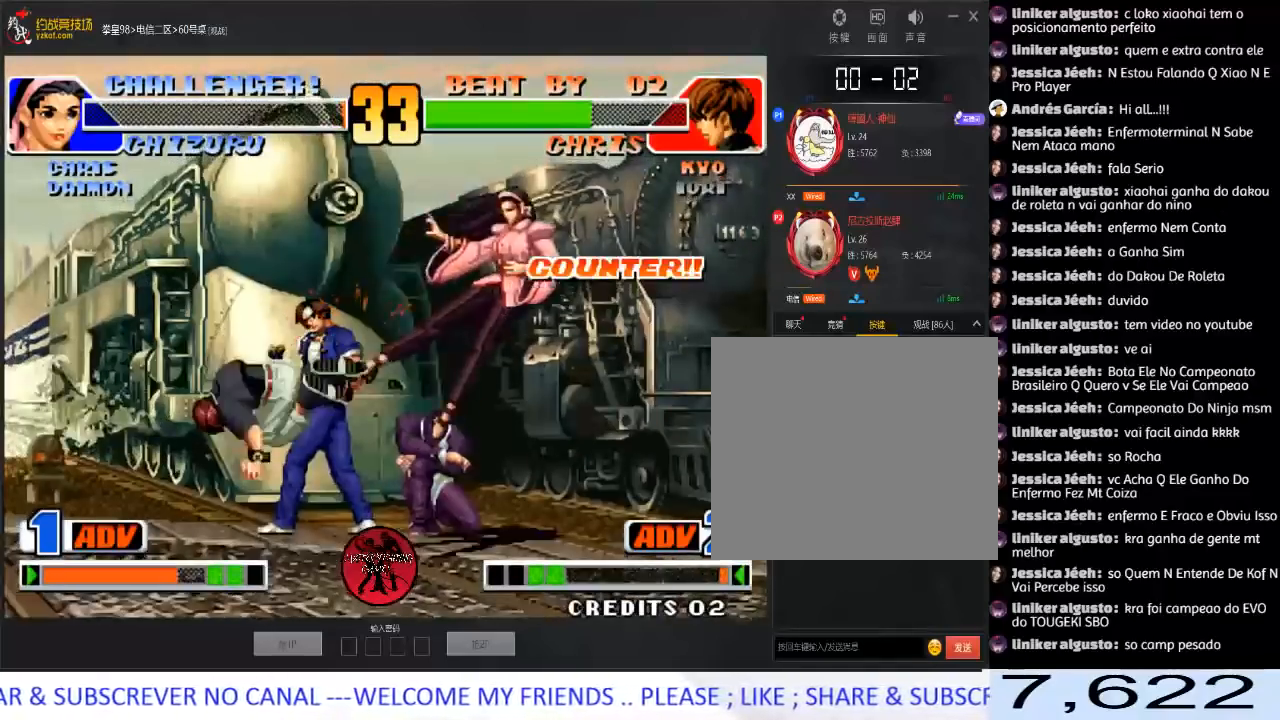
{"buttons": ["A"], "left_stick": "center", "events": [[100, "left_stick", "left"], [183, "left_stick", "down"], [283, "left_stick", "right"], [367, "A", "down"], [467, "left_stick", "center"]]}
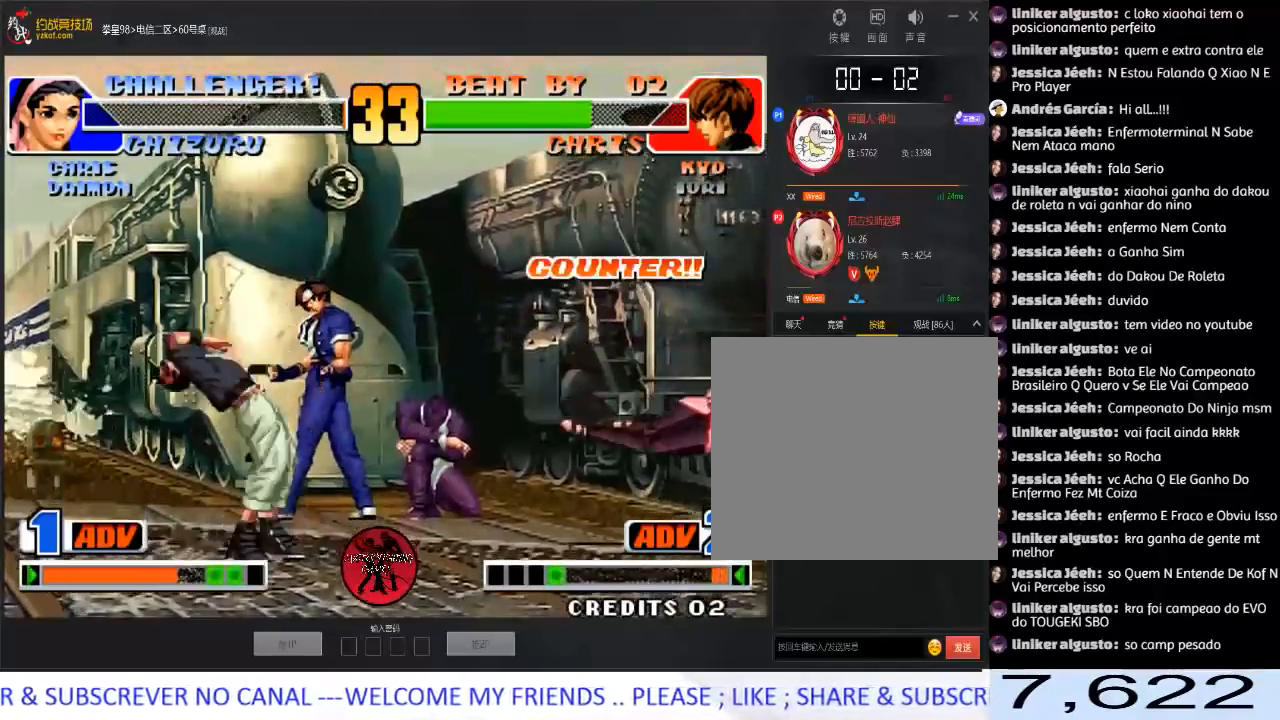
{"buttons": [], "left_stick": "center", "events": [[50, "A", "up"]]}